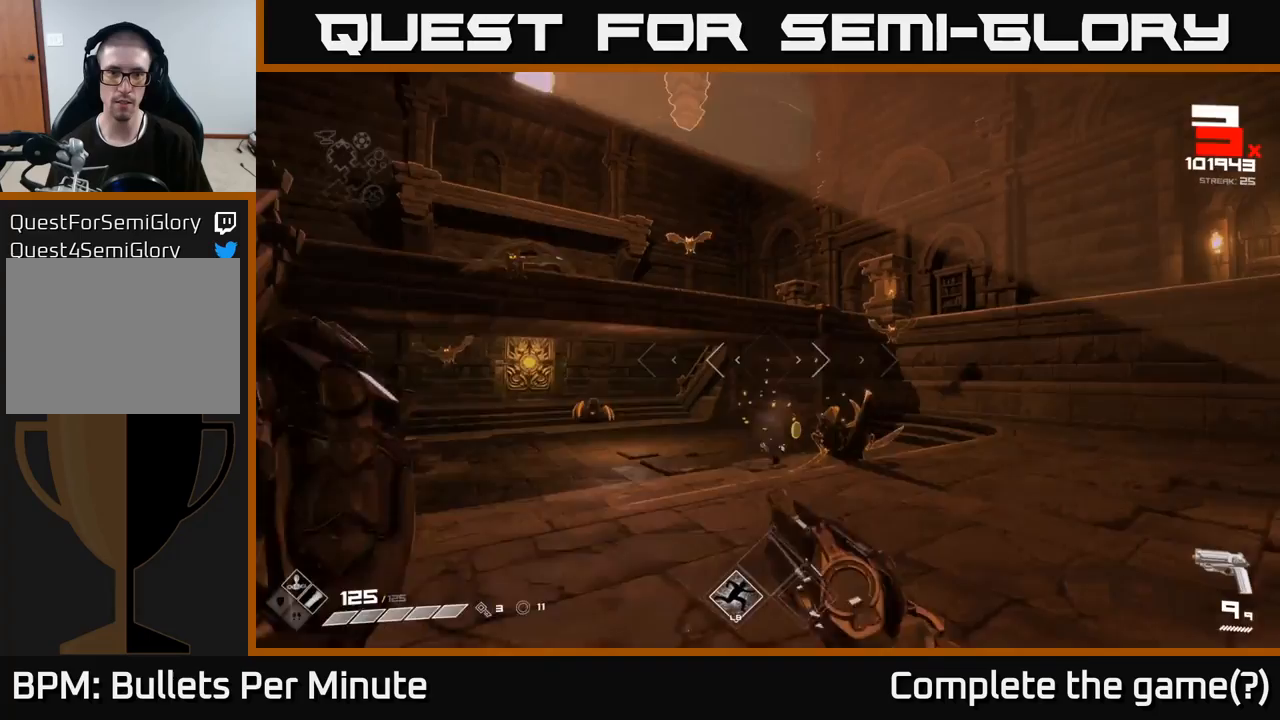
Gameplay with a controller (Xbox layout); each line is a JSON object with the inputs held at the frame after it. "events" lists button and stick changes between this image and that frame as [ms after this image, input, new state], when the widget could be followed in between.
{"buttons": [], "left_stick": "center", "right_stick": "left", "events": [[50, "R1", "up"], [150, "right_stick", "up-left"], [300, "right_stick", "center"], [317, "left_stick", "center"], [333, "R2", "down"], [450, "R2", "up"], [500, "right_stick", "left"]]}
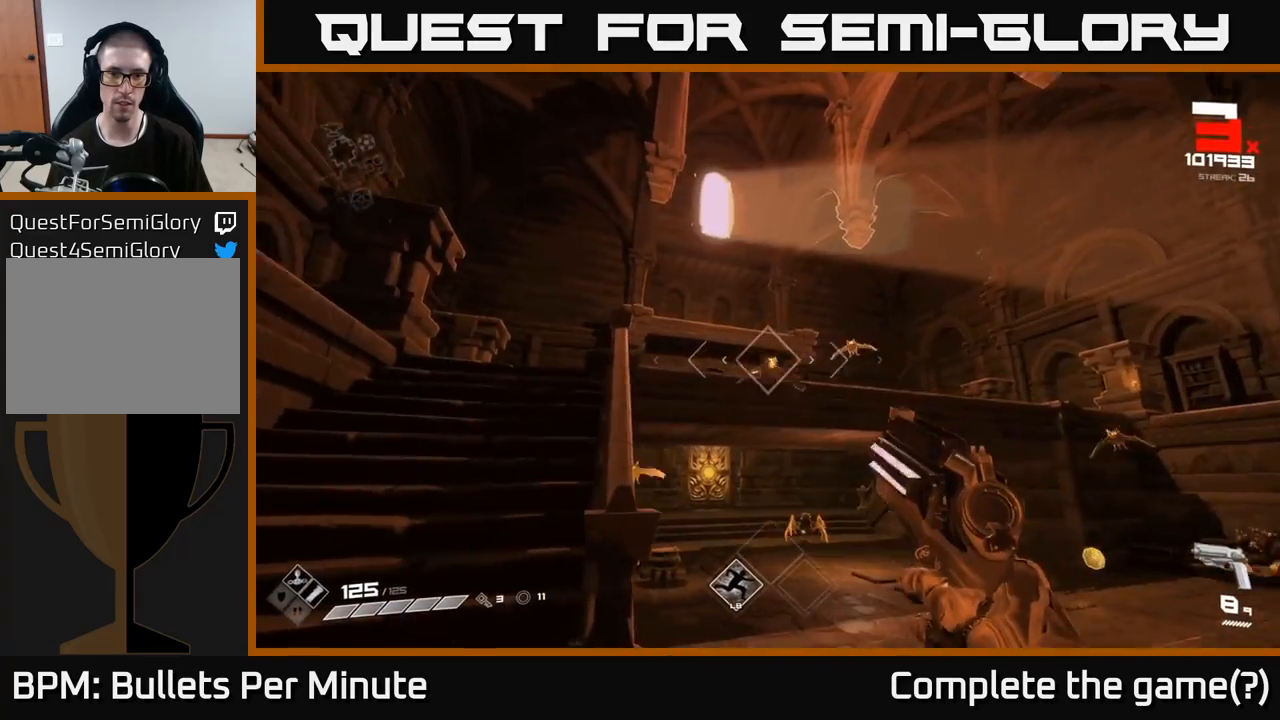
{"buttons": ["R2"], "left_stick": "right", "right_stick": "center", "events": [[83, "left_stick", "right"], [117, "R2", "down"], [117, "right_stick", "center"], [217, "R2", "up"], [317, "right_stick", "right"], [450, "right_stick", "center"], [467, "R2", "down"]]}
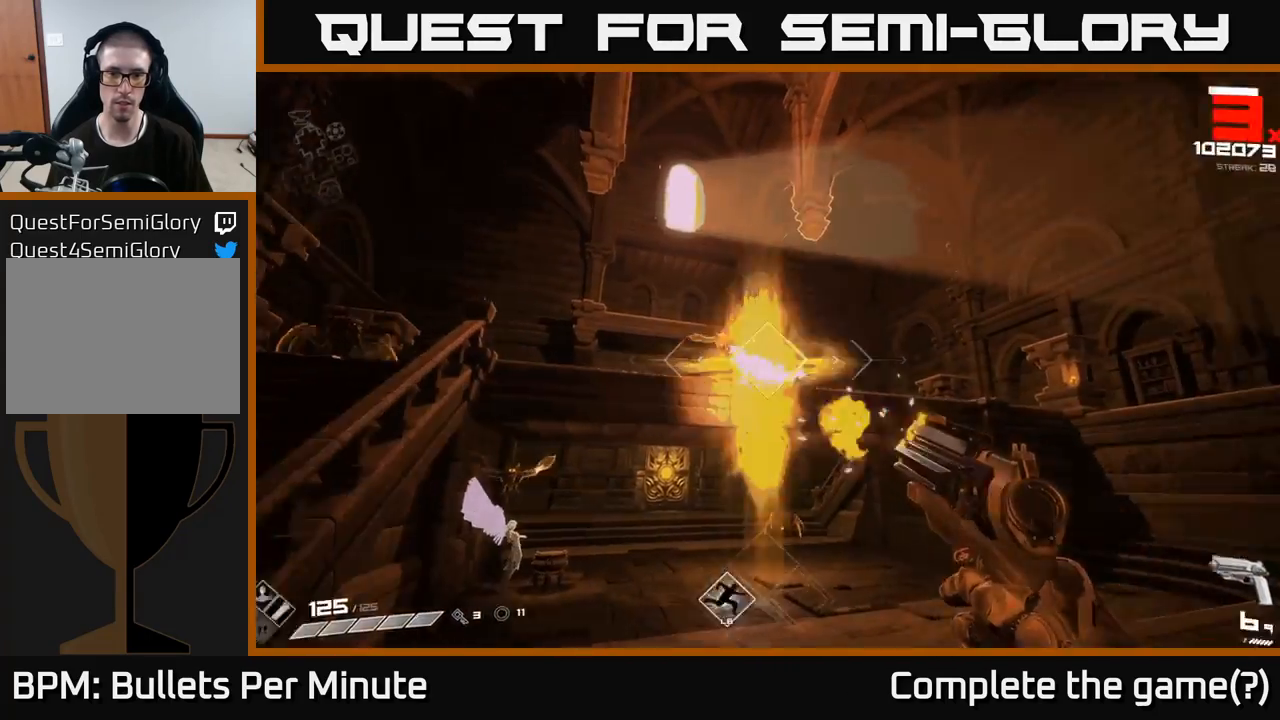
{"buttons": [], "left_stick": "right", "right_stick": "right", "events": [[50, "R2", "up"], [200, "right_stick", "left"], [300, "R2", "down"], [317, "right_stick", "center"], [400, "R2", "up"], [483, "right_stick", "right"]]}
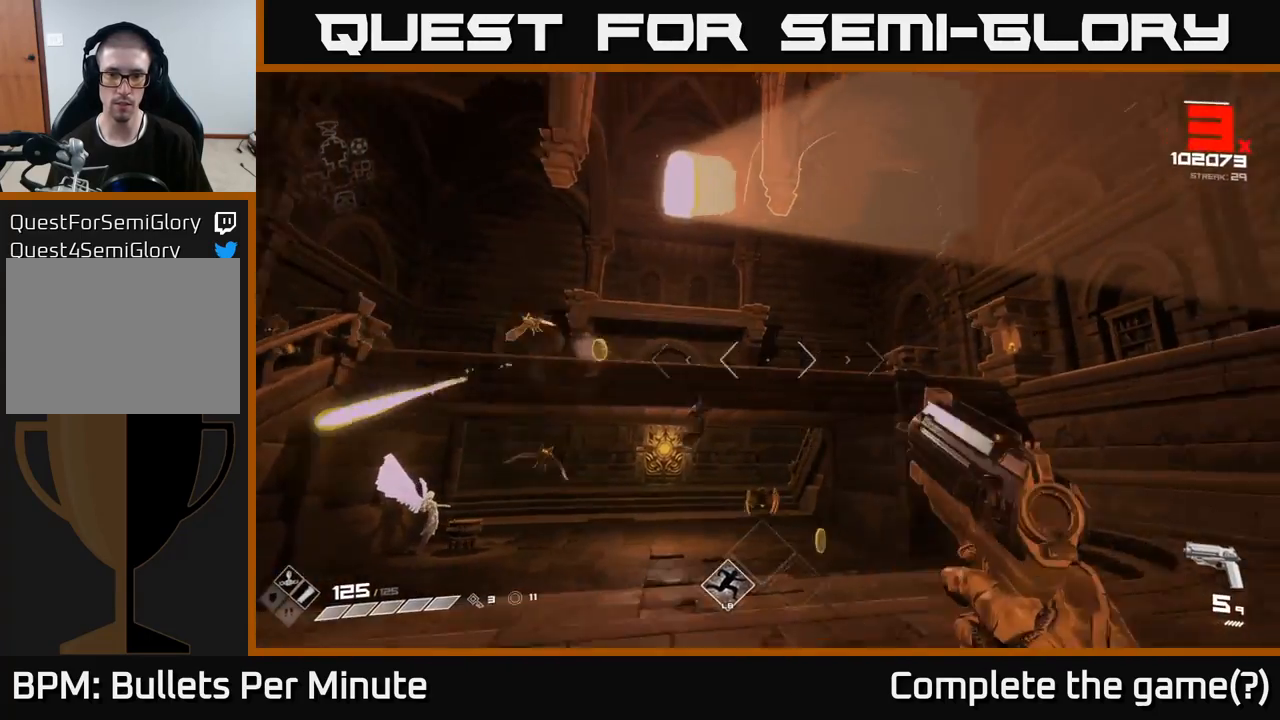
{"buttons": ["R2"], "left_stick": "right", "right_stick": "center", "events": [[100, "right_stick", "center"], [183, "R2", "down"], [183, "left_stick", "up-right"], [267, "R2", "up"], [317, "left_stick", "center"], [417, "left_stick", "right"], [500, "R2", "down"]]}
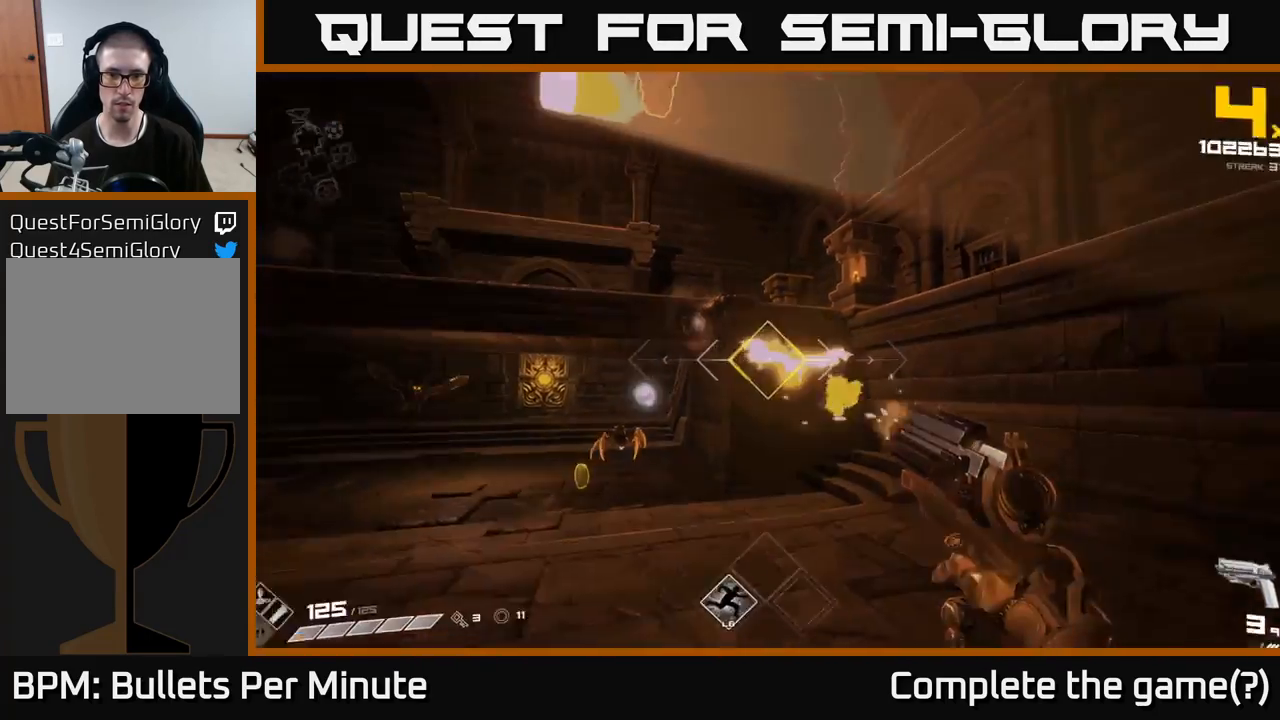
{"buttons": [], "left_stick": "right", "right_stick": "left", "events": [[67, "left_stick", "center"], [100, "R2", "up"], [200, "left_stick", "up-right"], [317, "R1", "down"], [317, "right_stick", "left"], [417, "left_stick", "right"], [450, "R1", "up"]]}
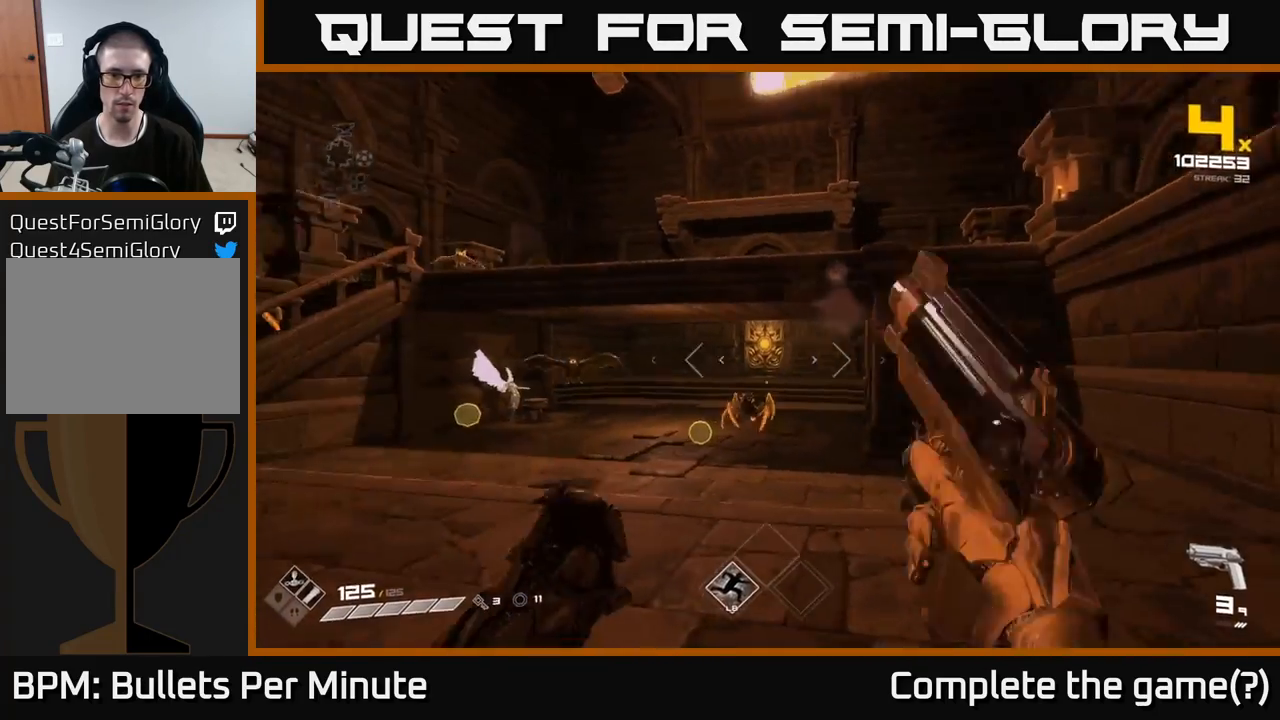
{"buttons": [], "left_stick": "right", "right_stick": "center", "events": [[83, "right_stick", "center"], [167, "R1", "down"], [233, "right_stick", "left"], [250, "left_stick", "up-left"], [267, "R1", "up"], [350, "left_stick", "center"], [367, "right_stick", "center"], [450, "left_stick", "right"]]}
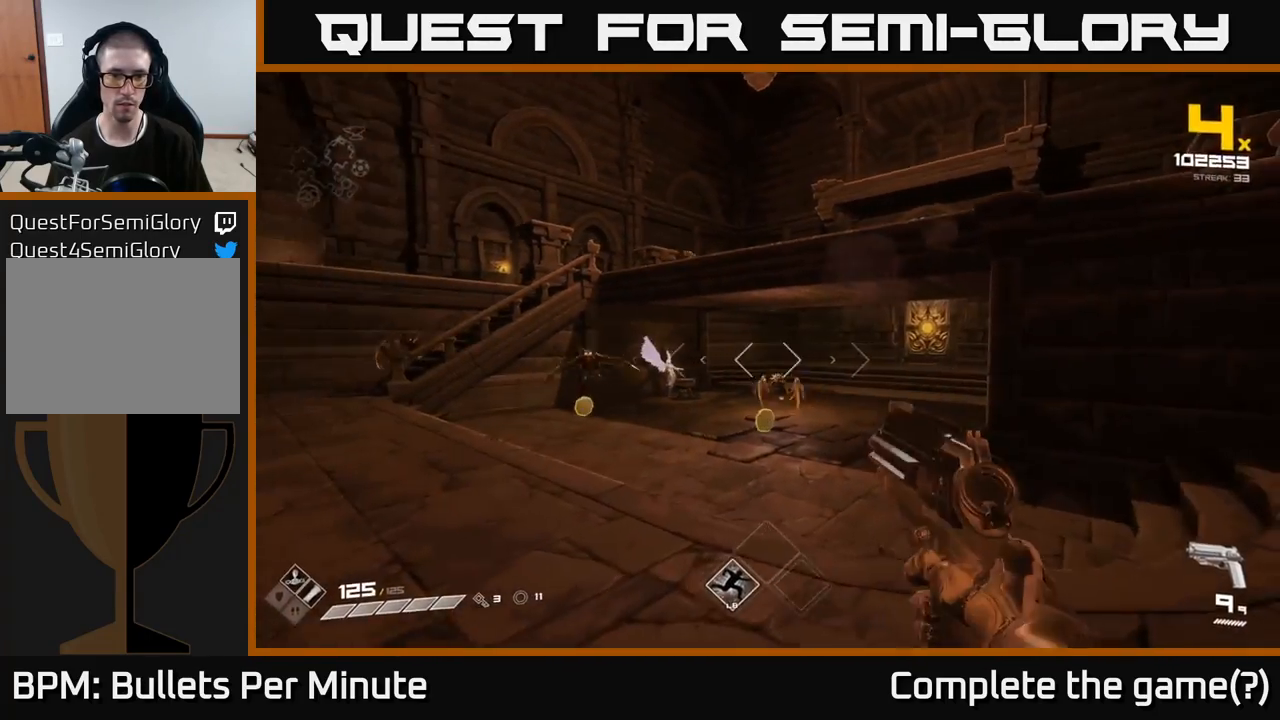
{"buttons": [], "left_stick": "up-right", "right_stick": "center", "events": [[50, "R2", "down"], [83, "right_stick", "down-left"], [150, "R2", "up"], [150, "right_stick", "center"], [233, "left_stick", "center"], [267, "right_stick", "left"], [333, "left_stick", "up-right"], [350, "R2", "down"], [400, "right_stick", "center"], [433, "R2", "up"]]}
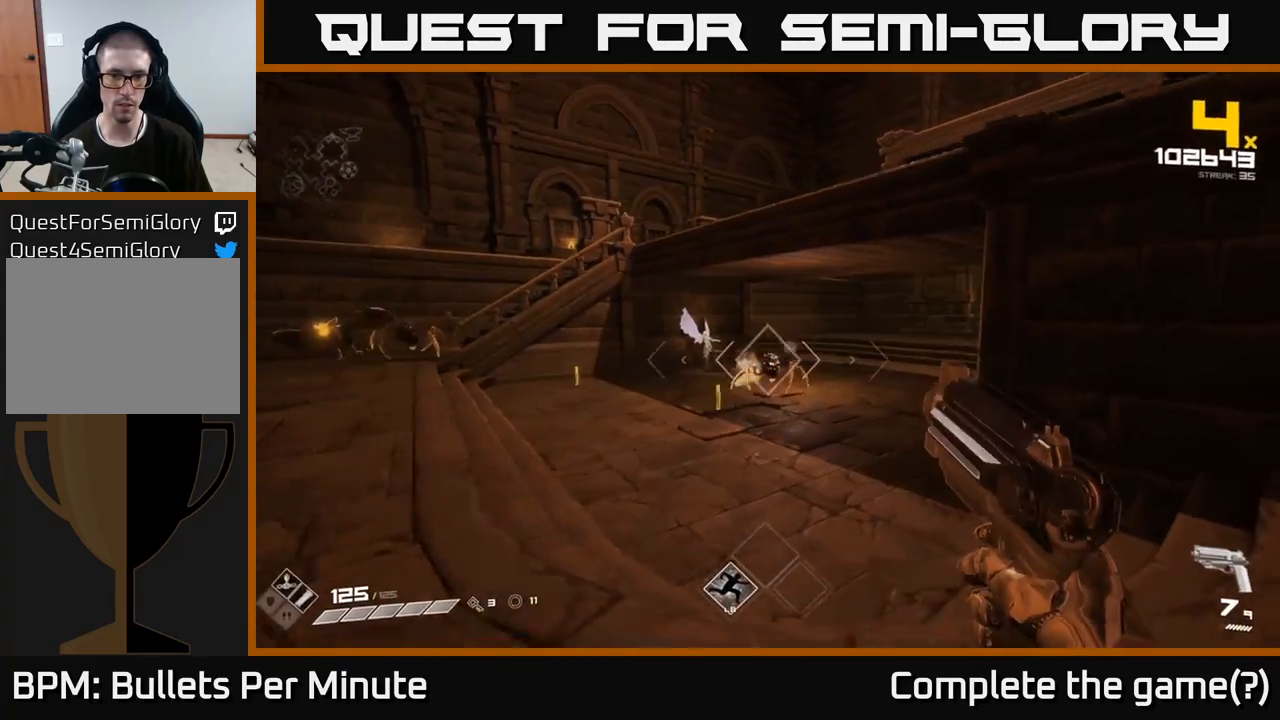
{"buttons": [], "left_stick": "up", "right_stick": "left", "events": [[150, "right_stick", "left"], [167, "left_stick", "up"], [183, "R2", "down"], [233, "right_stick", "center"], [283, "R2", "up"], [467, "right_stick", "left"]]}
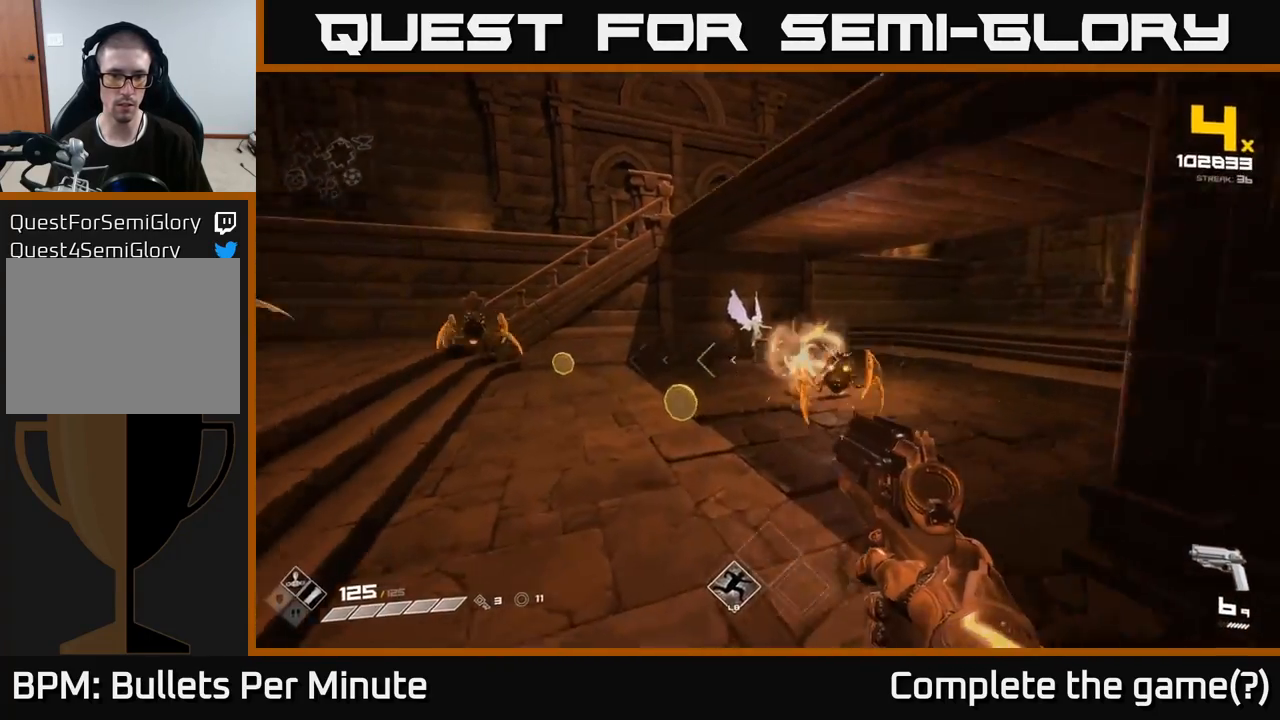
{"buttons": ["R2"], "left_stick": "up-left", "right_stick": "right", "events": [[33, "R2", "down"], [67, "right_stick", "center"], [83, "left_stick", "up-right"], [117, "R2", "up"], [233, "right_stick", "right"], [300, "left_stick", "up-left"], [467, "R2", "down"]]}
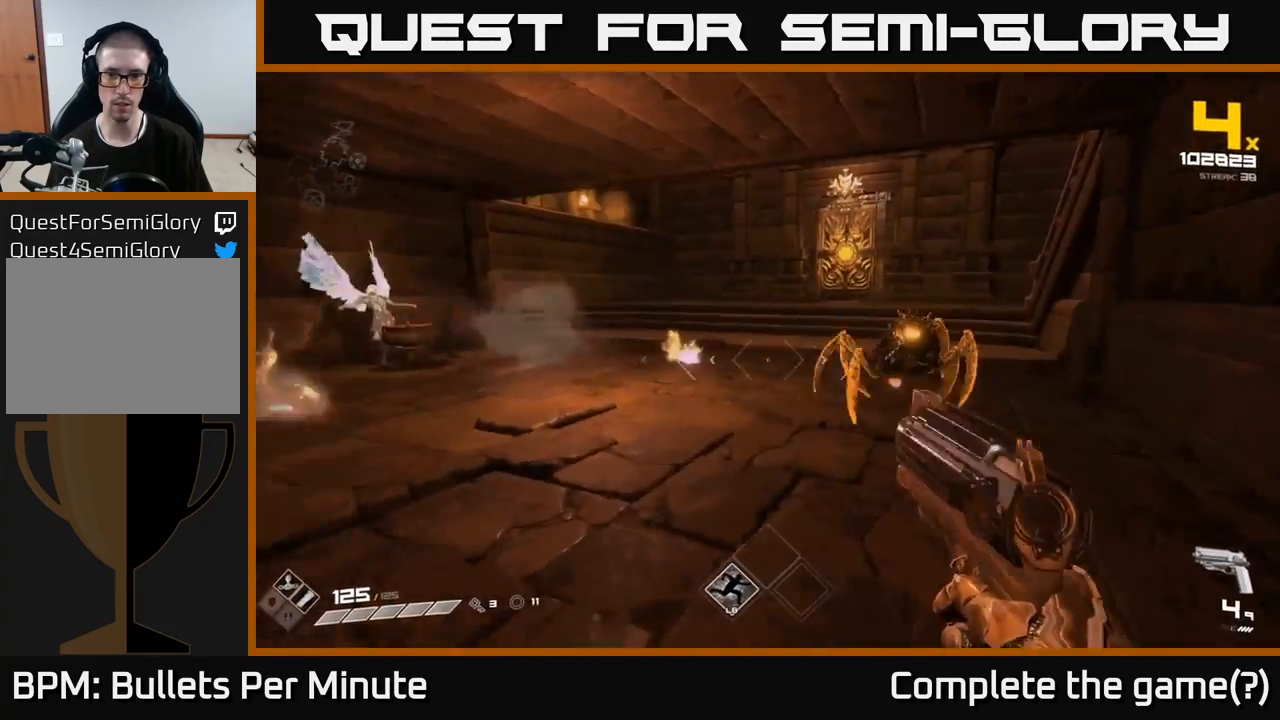
{"buttons": [], "left_stick": "left", "right_stick": "right", "events": [[67, "R2", "up"], [217, "R2", "down"], [317, "R2", "up"], [317, "right_stick", "center"], [417, "left_stick", "left"], [467, "right_stick", "right"]]}
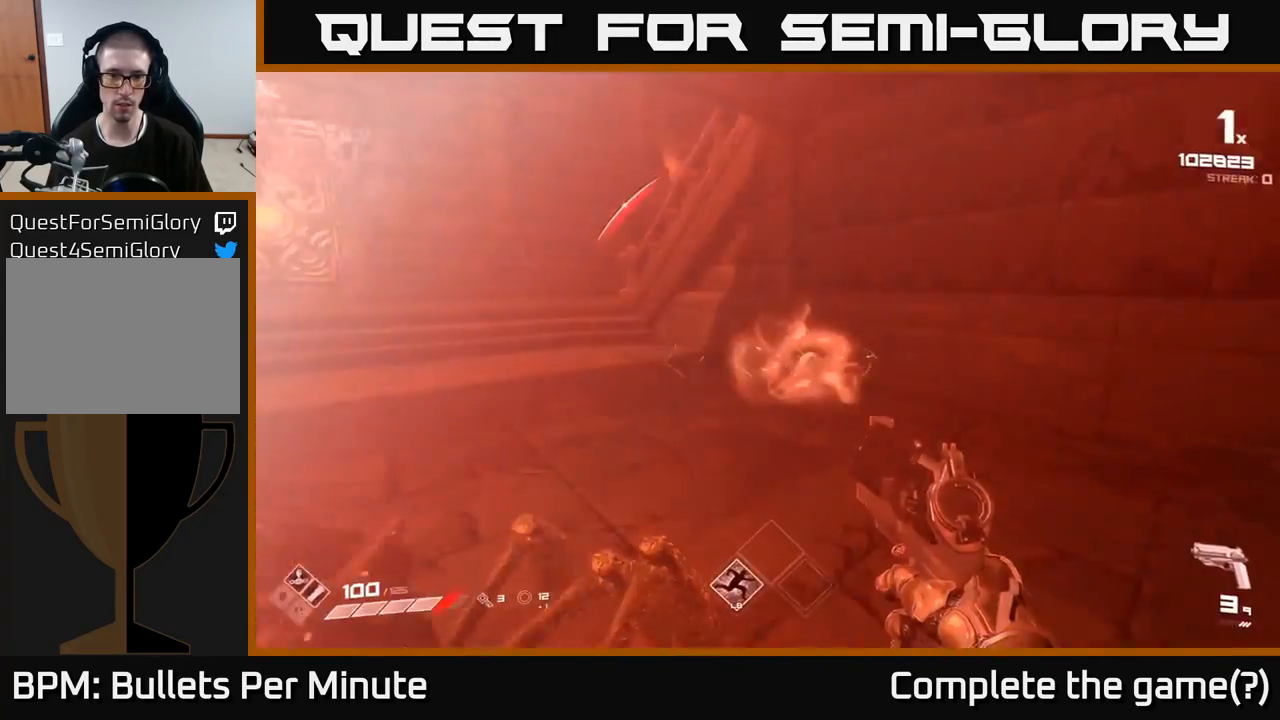
{"buttons": [], "left_stick": "left", "right_stick": "right", "events": [[67, "R1", "down"], [183, "R1", "up"], [383, "R1", "down"], [500, "R1", "up"]]}
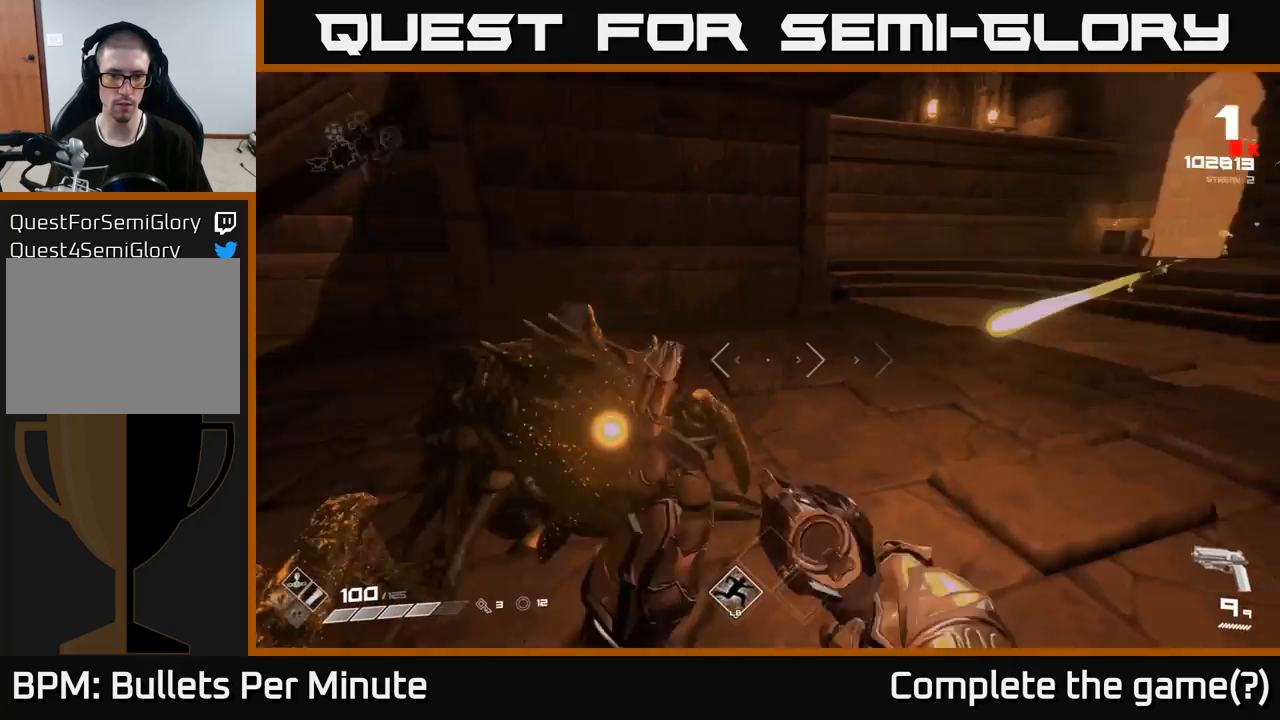
{"buttons": [], "left_stick": "left", "right_stick": "right", "events": [[150, "right_stick", "left"], [217, "R2", "down"], [283, "right_stick", "right"], [317, "R2", "up"]]}
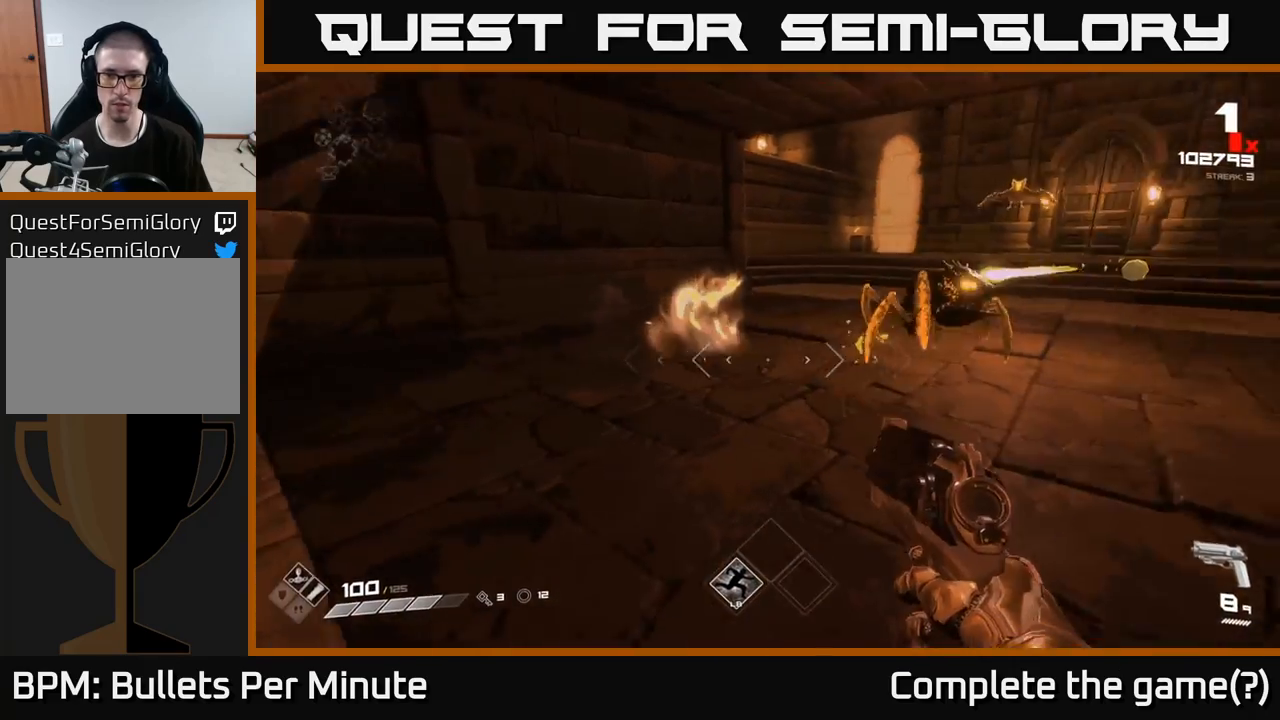
{"buttons": ["R2"], "left_stick": "down-left", "right_stick": "up-left", "events": [[50, "R2", "down"], [117, "left_stick", "center"], [150, "R2", "up"], [200, "right_stick", "center"], [400, "left_stick", "down-left"], [400, "right_stick", "up-left"], [467, "R2", "down"]]}
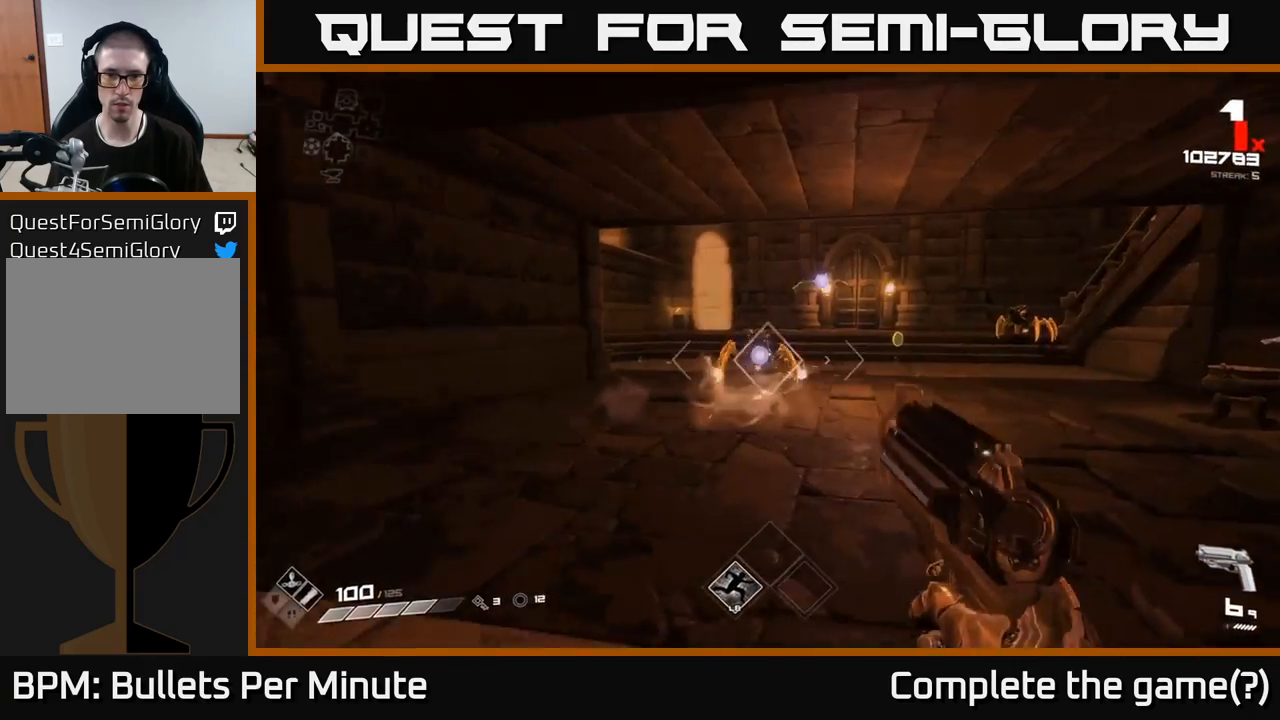
{"buttons": [], "left_stick": "down", "right_stick": "center", "events": [[17, "right_stick", "center"], [83, "R2", "up"], [83, "left_stick", "center"], [267, "R2", "down"], [267, "right_stick", "left"], [333, "right_stick", "center"], [350, "R2", "up"], [467, "left_stick", "down"]]}
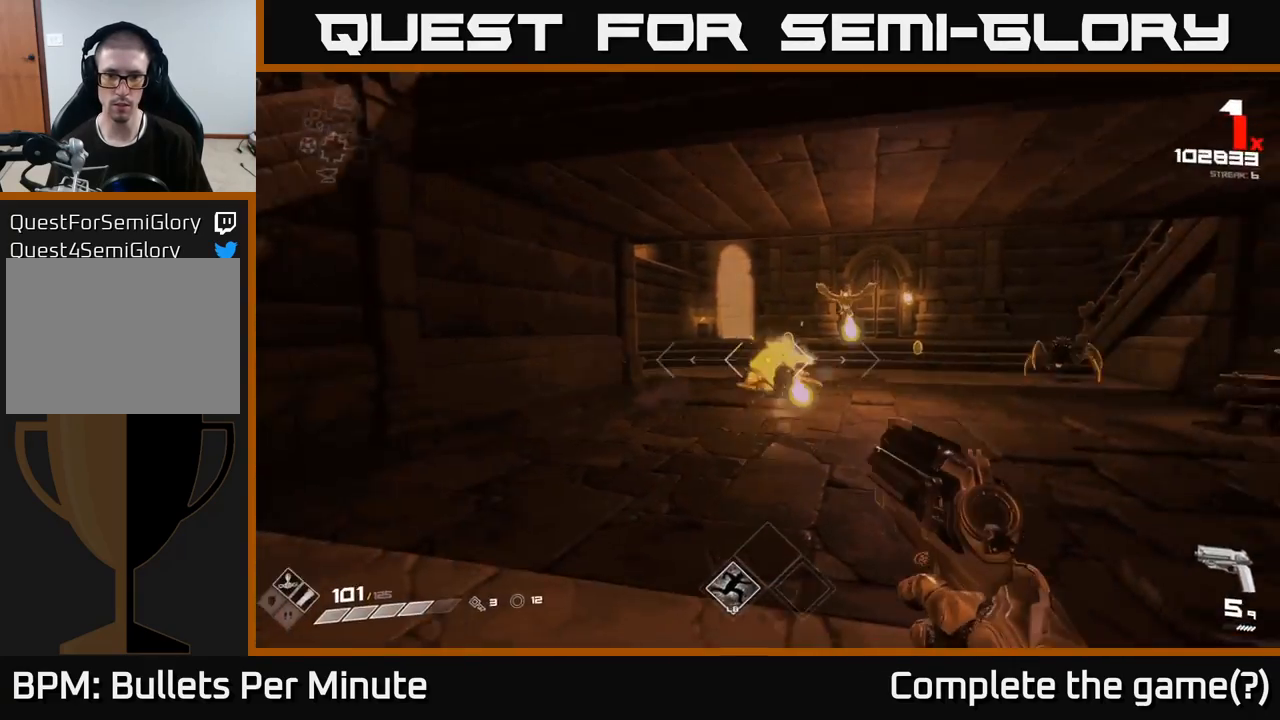
{"buttons": ["R1"], "left_stick": "up-left", "right_stick": "center", "events": [[33, "left_stick", "down-left"], [33, "right_stick", "right"], [133, "R1", "down"], [217, "left_stick", "left"], [233, "R1", "up"], [383, "right_stick", "center"], [450, "R1", "down"], [467, "left_stick", "up-left"]]}
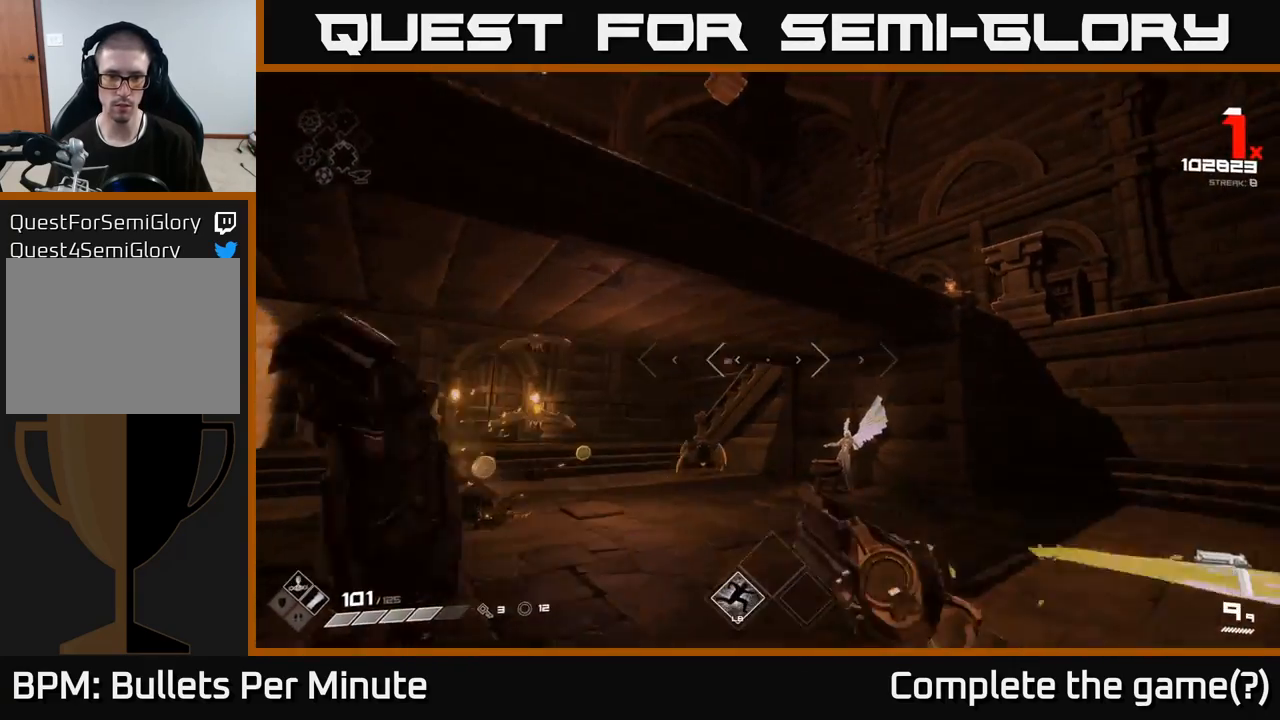
{"buttons": ["R2"], "left_stick": "up-right", "right_stick": "center", "events": [[17, "left_stick", "up"], [83, "R1", "up"], [100, "right_stick", "down"], [200, "right_stick", "center"], [317, "right_stick", "left"], [383, "left_stick", "up-right"], [400, "R2", "down"], [467, "right_stick", "center"]]}
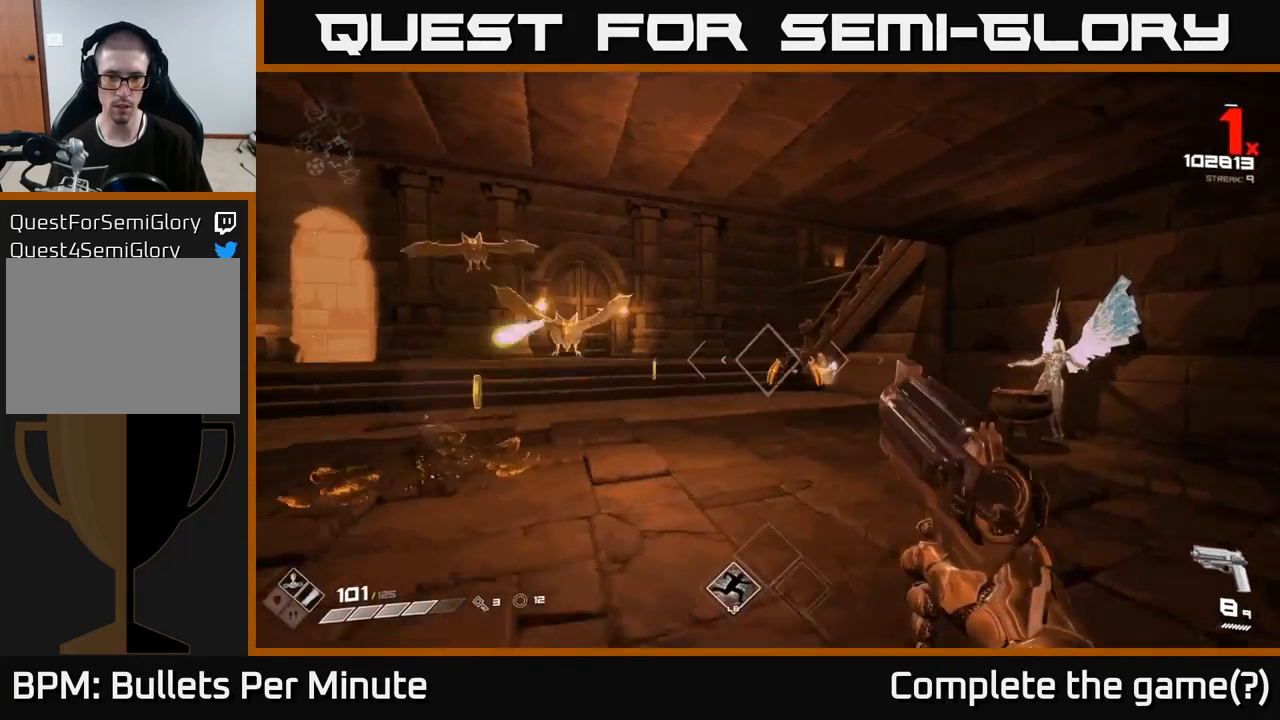
{"buttons": [], "left_stick": "right", "right_stick": "center", "events": [[17, "R2", "up"], [150, "right_stick", "down-left"], [167, "R2", "down"], [200, "left_stick", "right"], [267, "R2", "up"], [283, "right_stick", "center"]]}
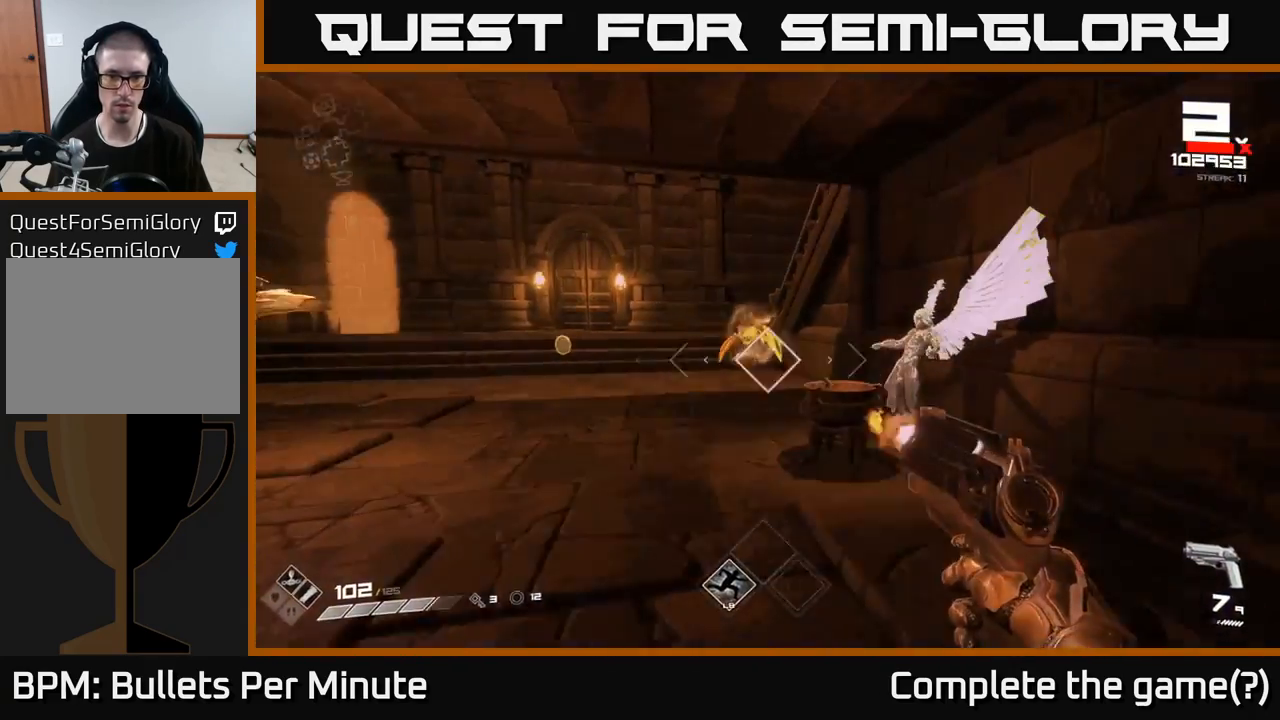
{"buttons": [], "left_stick": "down-left", "right_stick": "center", "events": [[17, "left_stick", "up"], [17, "right_stick", "up-left"], [33, "R2", "down"], [117, "left_stick", "down"], [117, "right_stick", "center"], [133, "R2", "up"], [283, "right_stick", "left"], [300, "left_stick", "down-left"], [383, "R2", "down"], [500, "R2", "up"], [500, "right_stick", "center"]]}
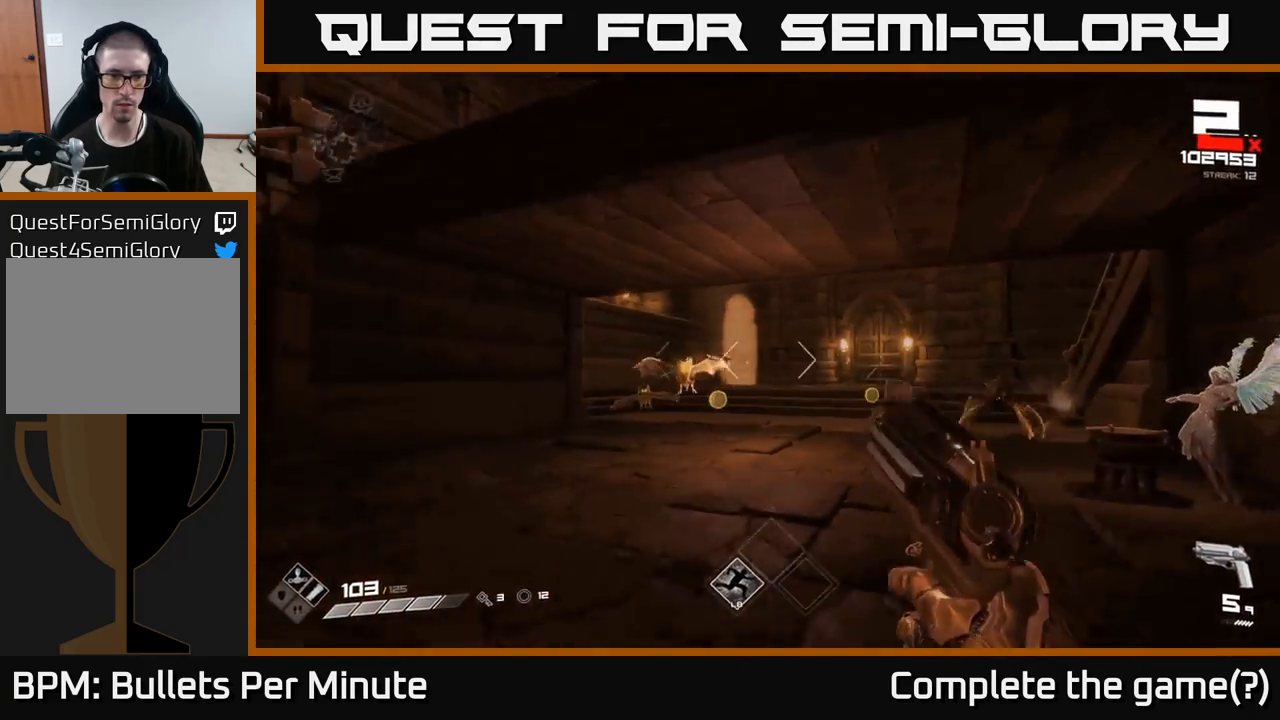
{"buttons": [], "left_stick": "left", "right_stick": "down-left", "events": [[117, "left_stick", "center"], [183, "R2", "down"], [267, "R2", "up"], [333, "left_stick", "left"], [483, "right_stick", "down-left"]]}
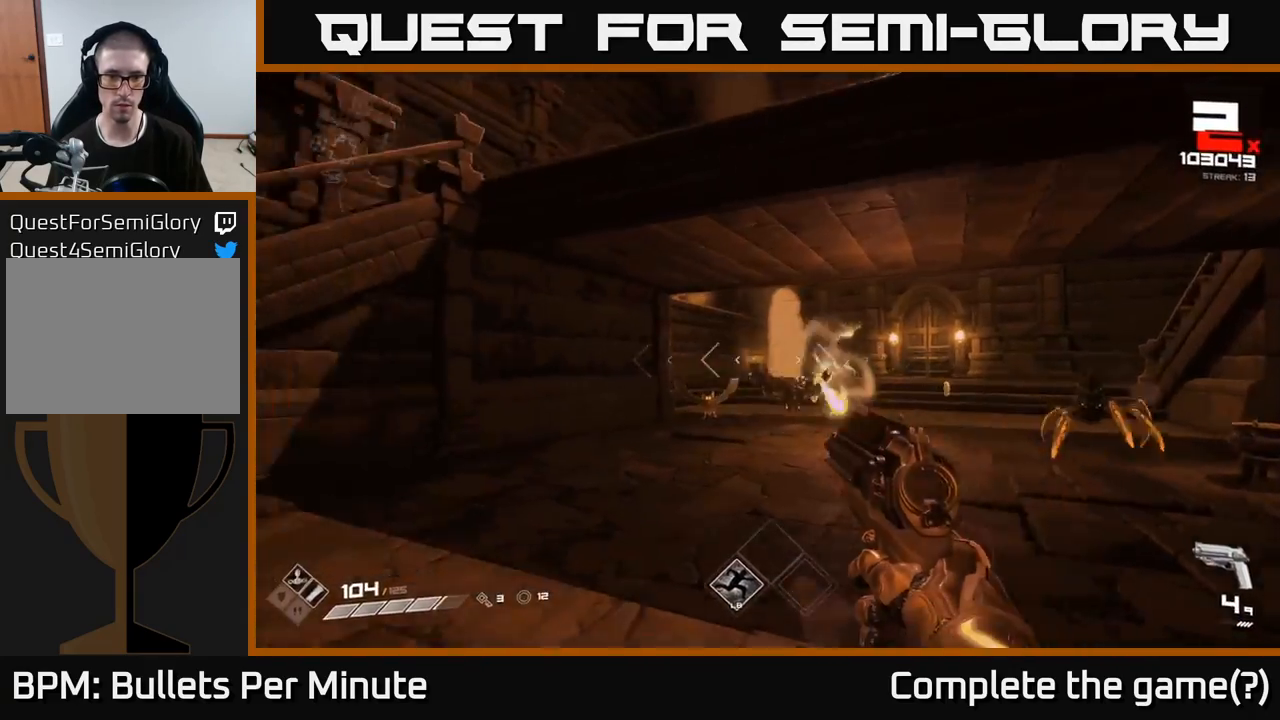
{"buttons": [], "left_stick": "left", "right_stick": "right", "events": [[33, "right_stick", "center"], [50, "R2", "down"], [50, "left_stick", "center"], [167, "R2", "up"], [167, "left_stick", "left"], [267, "right_stick", "down-left"], [333, "left_stick", "center"], [350, "R2", "down"], [350, "right_stick", "center"], [433, "right_stick", "right"], [450, "left_stick", "left"], [467, "R2", "up"]]}
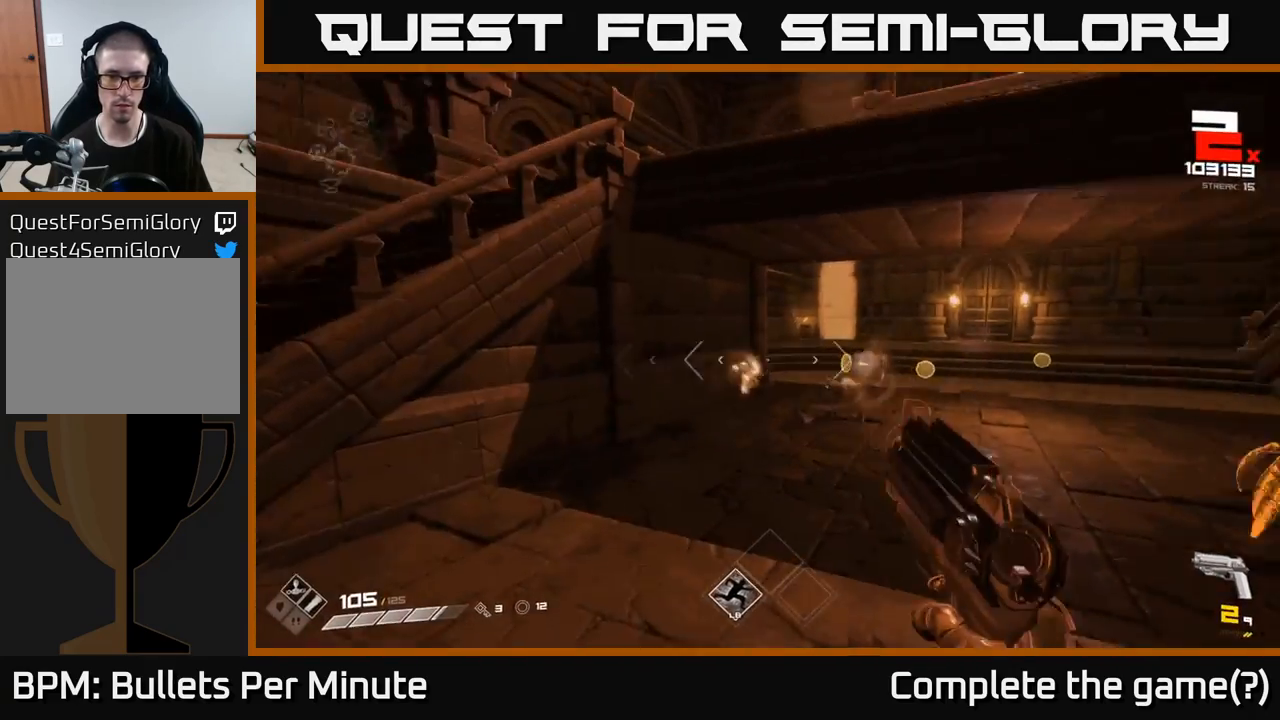
{"buttons": ["R1"], "left_stick": "up", "right_stick": "center", "events": [[17, "left_stick", "down-left"], [200, "R1", "down"], [300, "R1", "up"], [317, "right_stick", "center"], [417, "left_stick", "center"], [467, "left_stick", "up"], [500, "R1", "down"]]}
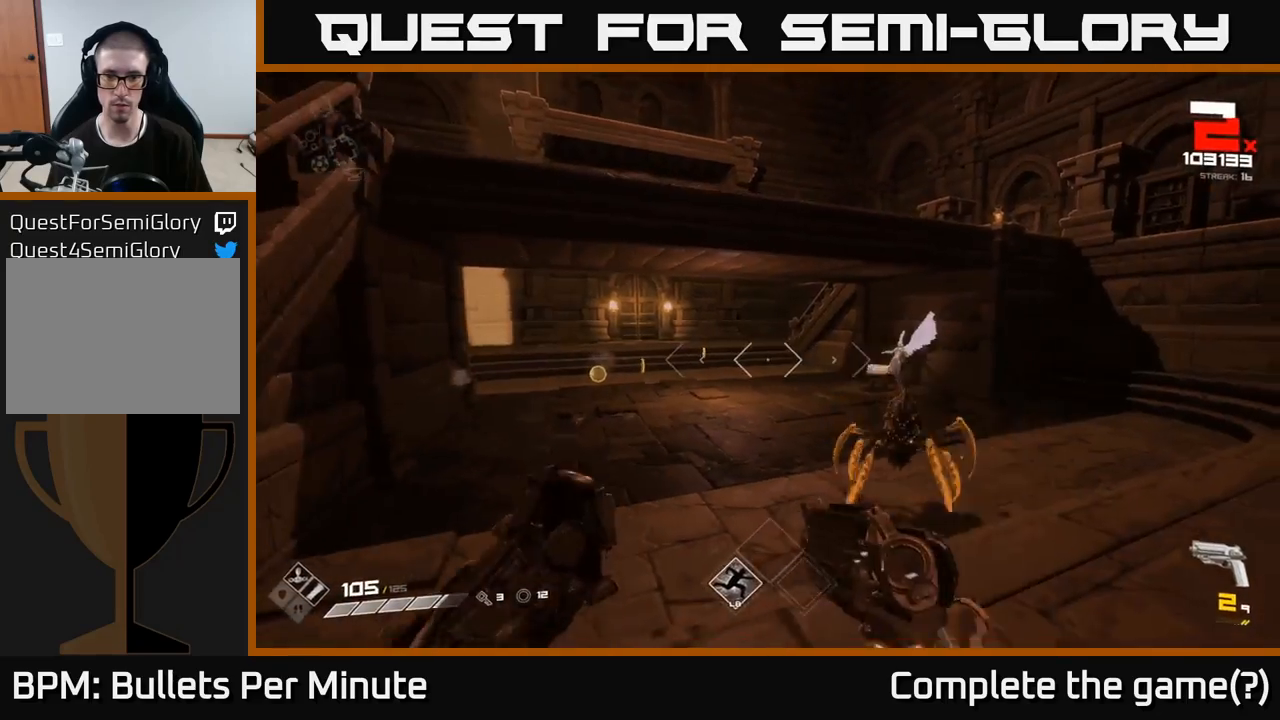
{"buttons": [], "left_stick": "center", "right_stick": "center", "events": [[17, "right_stick", "right"], [33, "left_stick", "up-left"], [100, "R1", "up"], [150, "left_stick", "left"], [317, "R2", "down"], [433, "R2", "up"], [433, "left_stick", "center"], [467, "right_stick", "center"]]}
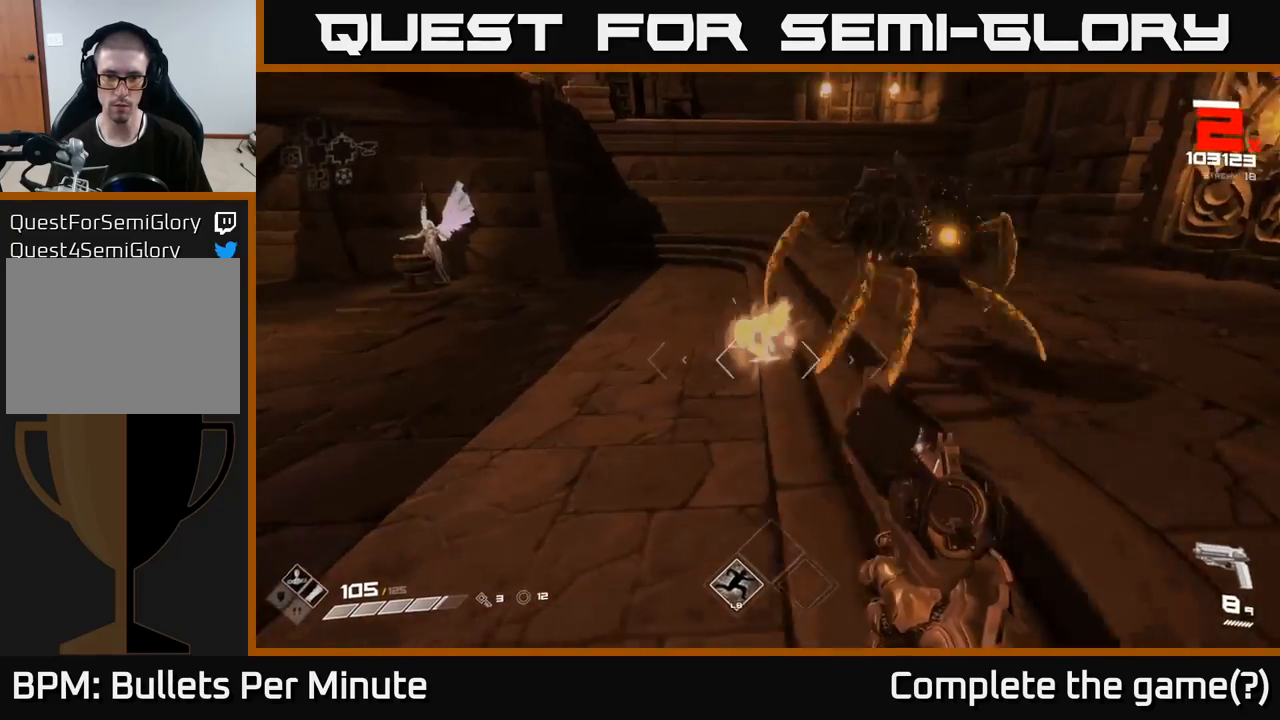
{"buttons": [], "left_stick": "down-left", "right_stick": "right", "events": [[150, "right_stick", "up-right"], [200, "R2", "down"], [233, "right_stick", "right"], [250, "left_stick", "down-left"], [283, "R2", "up"]]}
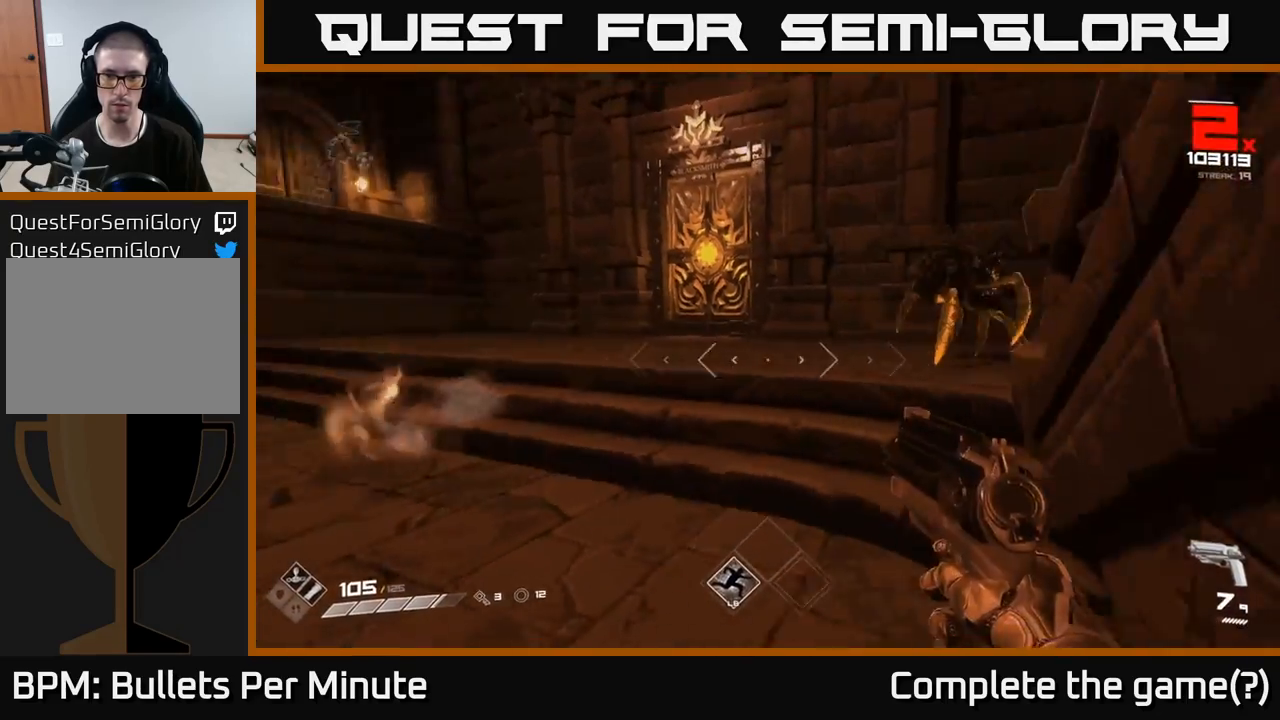
{"buttons": [], "left_stick": "up-left", "right_stick": "right", "events": [[50, "left_stick", "left"], [67, "R2", "down"], [167, "R2", "up"], [250, "right_stick", "center"], [383, "R2", "down"], [383, "left_stick", "up-left"], [467, "right_stick", "right"], [500, "R2", "up"]]}
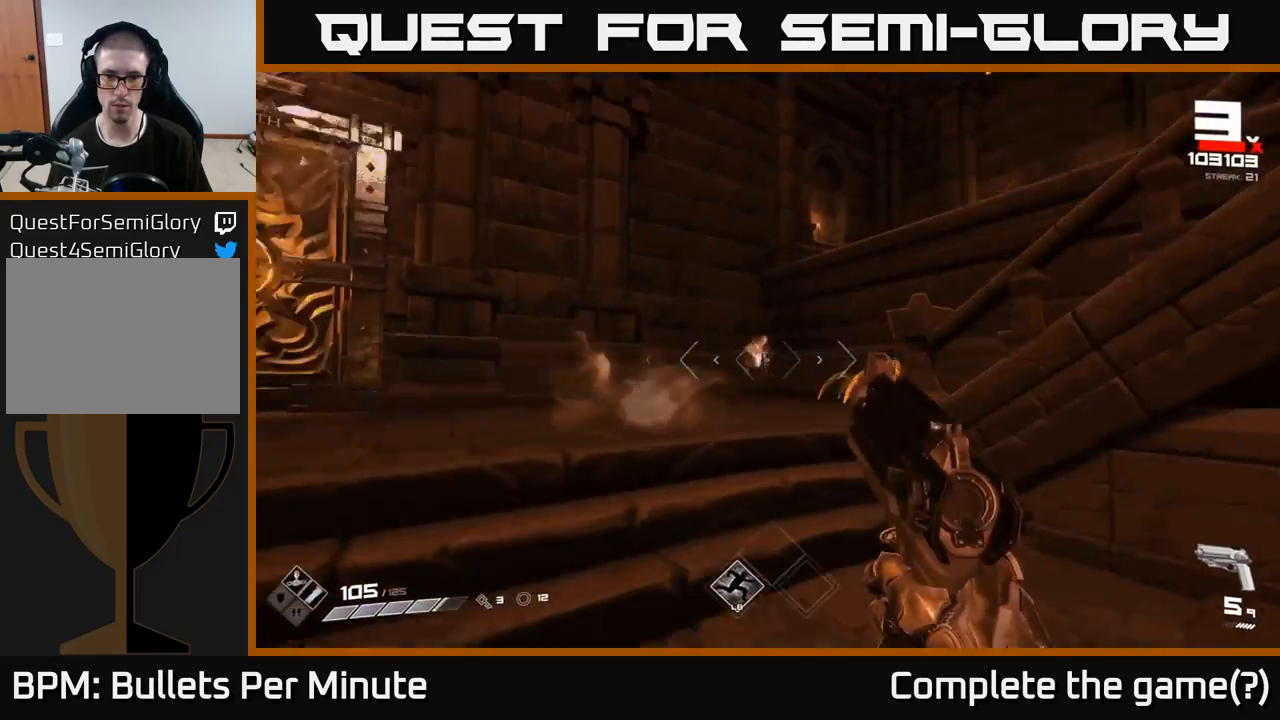
{"buttons": [], "left_stick": "left", "right_stick": "down-right", "events": [[133, "left_stick", "left"], [217, "R2", "down"], [250, "right_stick", "center"], [317, "R2", "up"], [450, "right_stick", "down-right"]]}
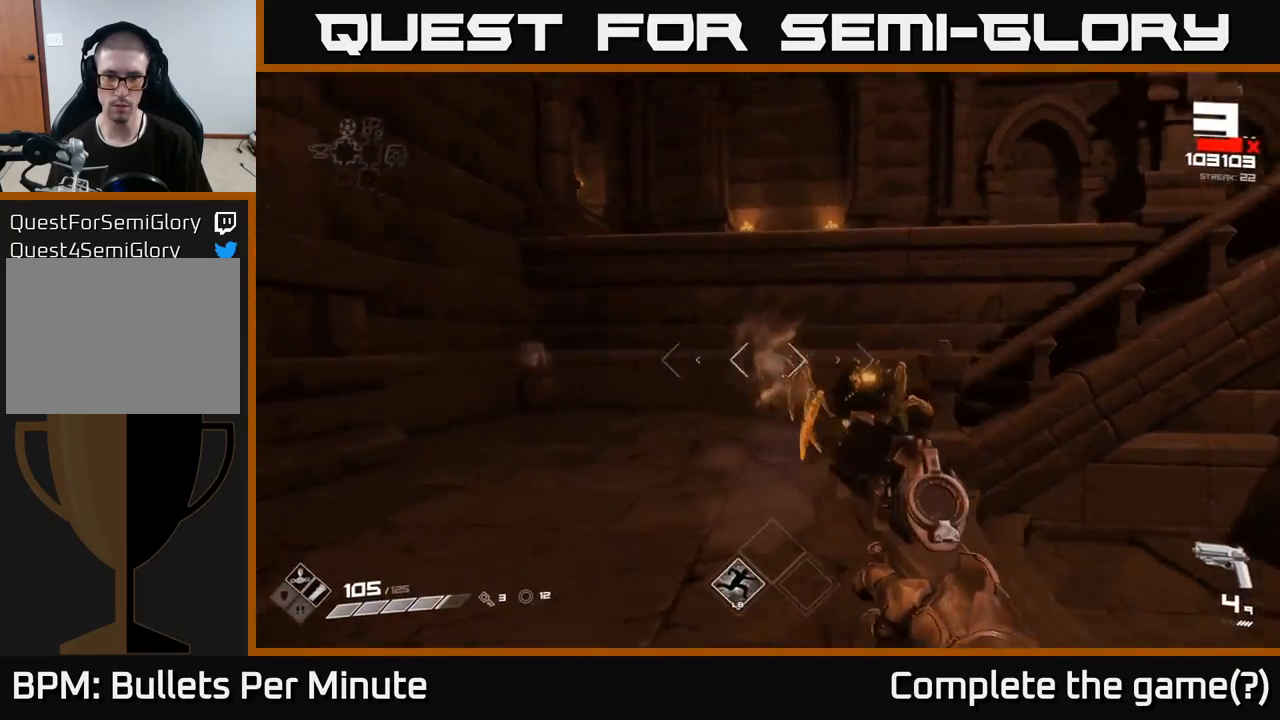
{"buttons": [], "left_stick": "left", "right_stick": "center", "events": [[17, "R2", "down"], [50, "left_stick", "center"], [67, "right_stick", "right"], [117, "R2", "up"], [233, "left_stick", "left"], [333, "right_stick", "center"], [400, "R2", "down"], [500, "R2", "up"]]}
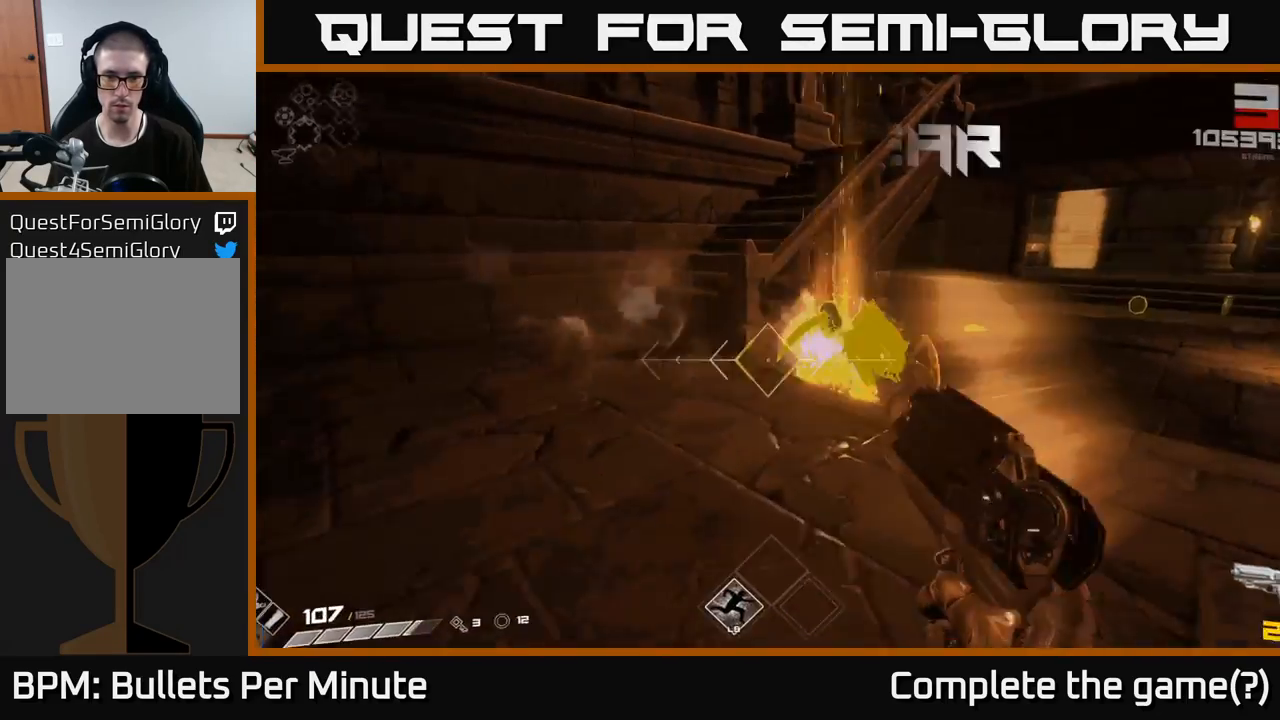
{"buttons": [], "left_stick": "up-left", "right_stick": "center", "events": [[17, "right_stick", "right"], [250, "R1", "down"], [350, "right_stick", "center"], [383, "R1", "up"], [400, "left_stick", "up-left"]]}
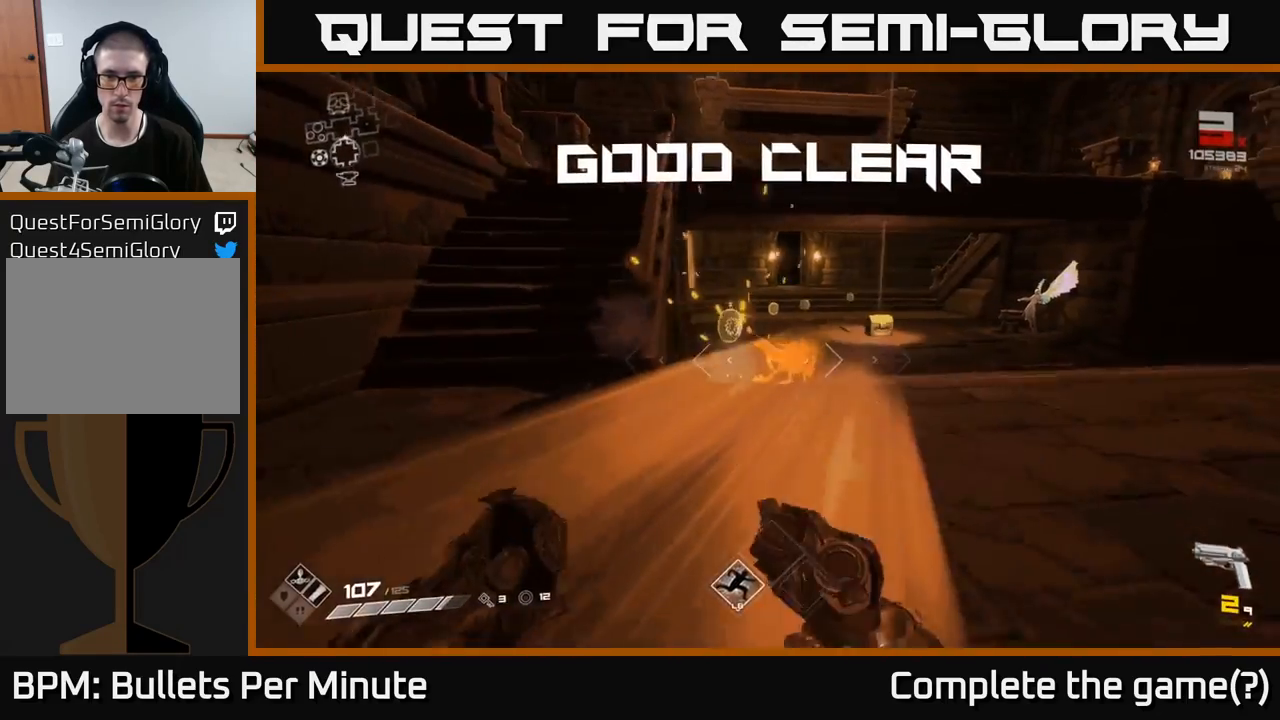
{"buttons": [], "left_stick": "up-left", "right_stick": "center", "events": [[17, "right_stick", "right"], [67, "R1", "down"], [67, "left_stick", "up"], [183, "R1", "up"], [183, "right_stick", "center"], [317, "left_stick", "up-left"]]}
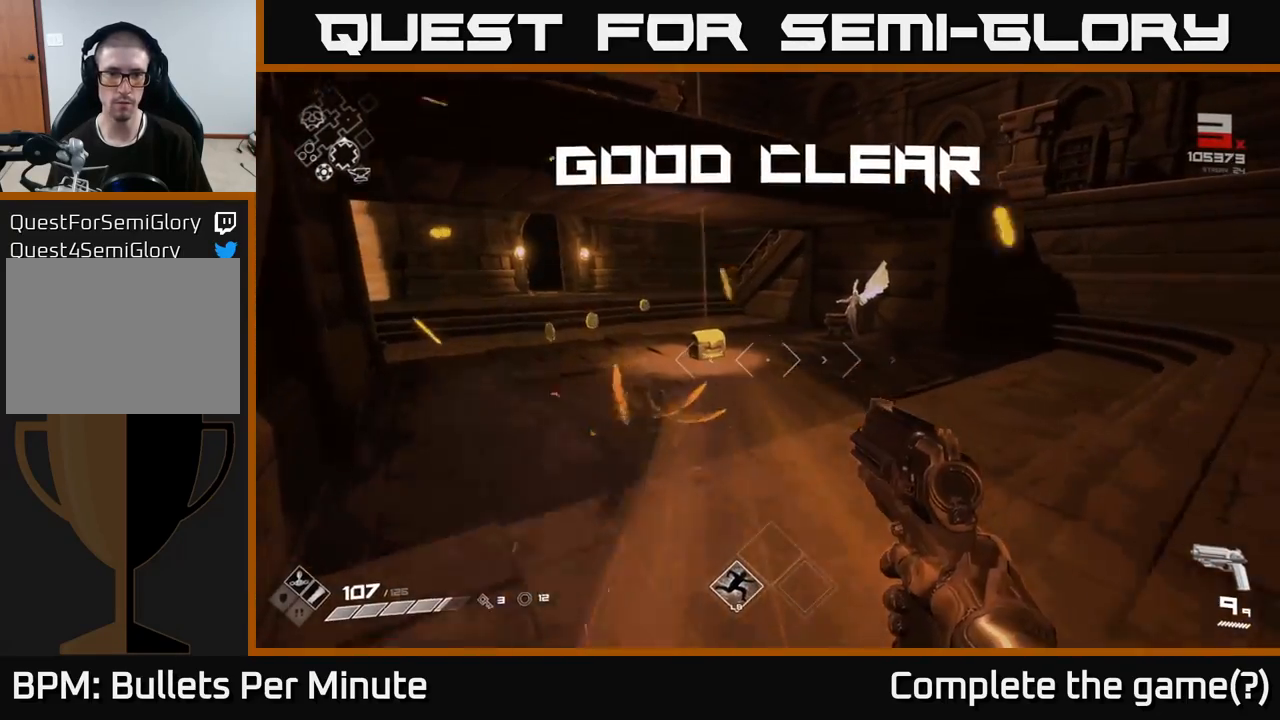
{"buttons": [], "left_stick": "up", "right_stick": "center", "events": [[33, "left_stick", "up"]]}
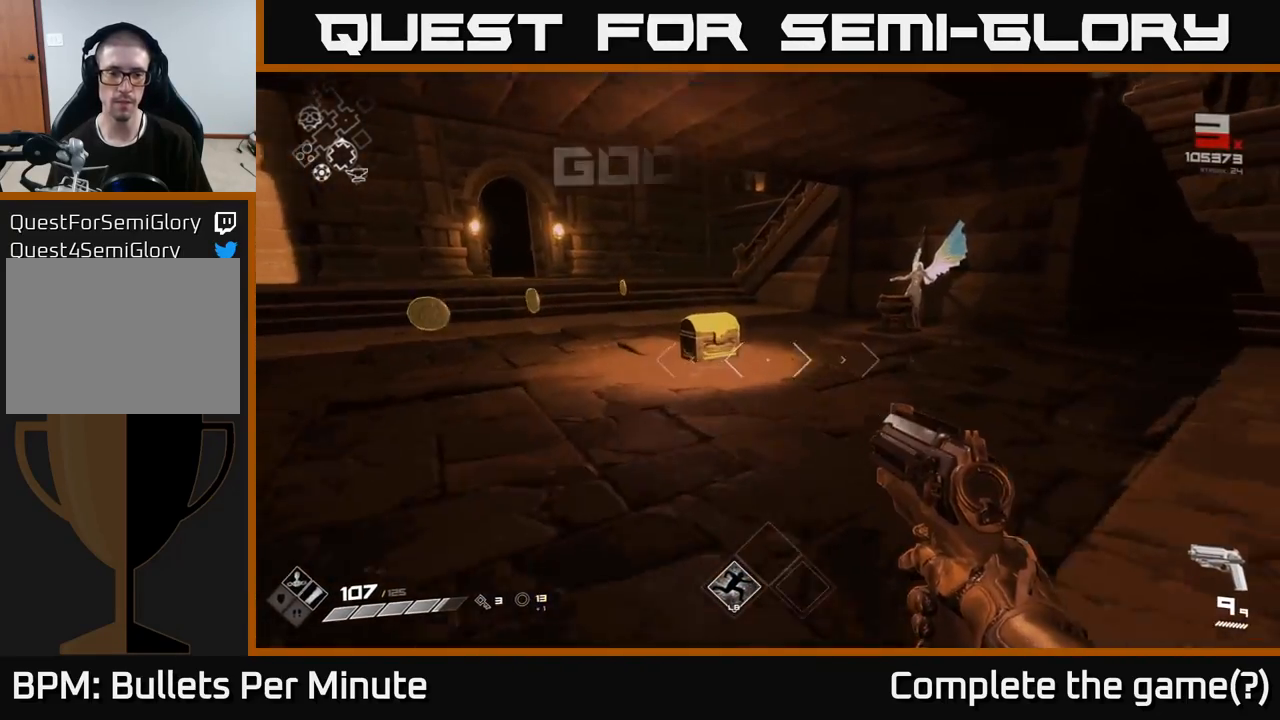
{"buttons": [], "left_stick": "up-right", "right_stick": "center", "events": [[67, "right_stick", "down-left"], [200, "right_stick", "center"], [500, "left_stick", "up-right"]]}